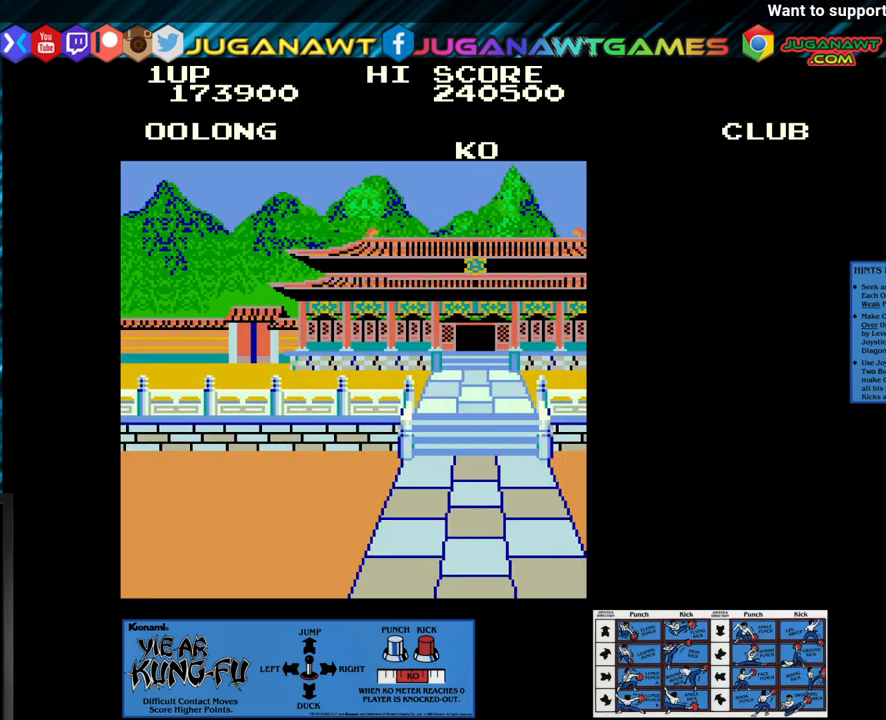
Gameplay with a controller (arcade stick); each line is a JSON object with the inputs held at the frame after it. "events" lists button and stick changes between this image and that frame as [ms after this image, input, new state], when the widget could be followed in between. Not read: L3 R3.
{"buttons": [], "left_stick": "center", "events": [[317, "left_stick", "up-right"], [483, "left_stick", "center"]]}
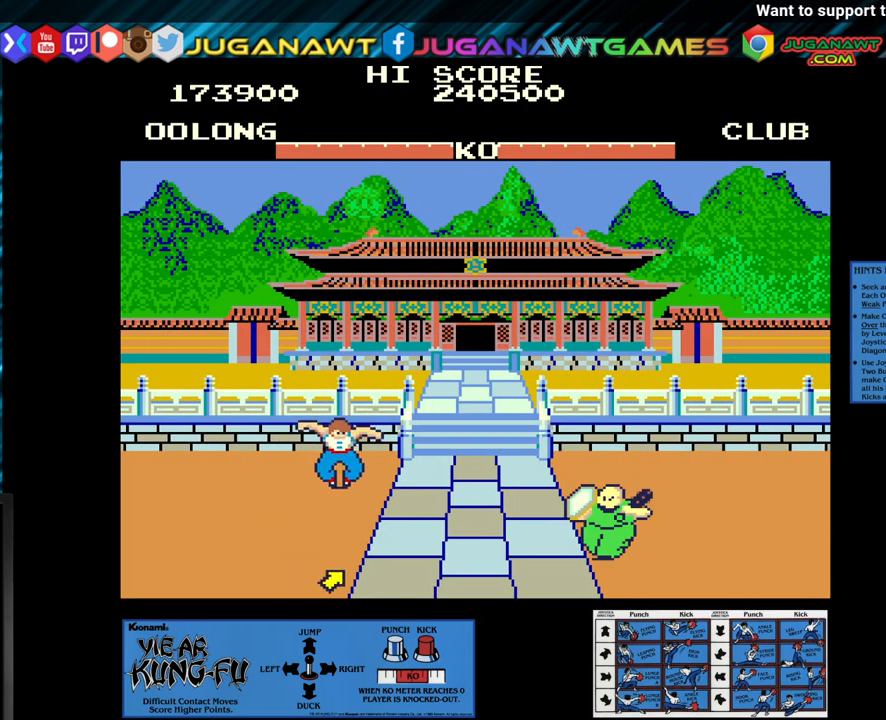
{"buttons": ["CROSS"], "left_stick": "center", "events": [[117, "CROSS", "down"], [167, "left_stick", "down"], [250, "left_stick", "center"], [367, "left_stick", "down"], [467, "left_stick", "center"]]}
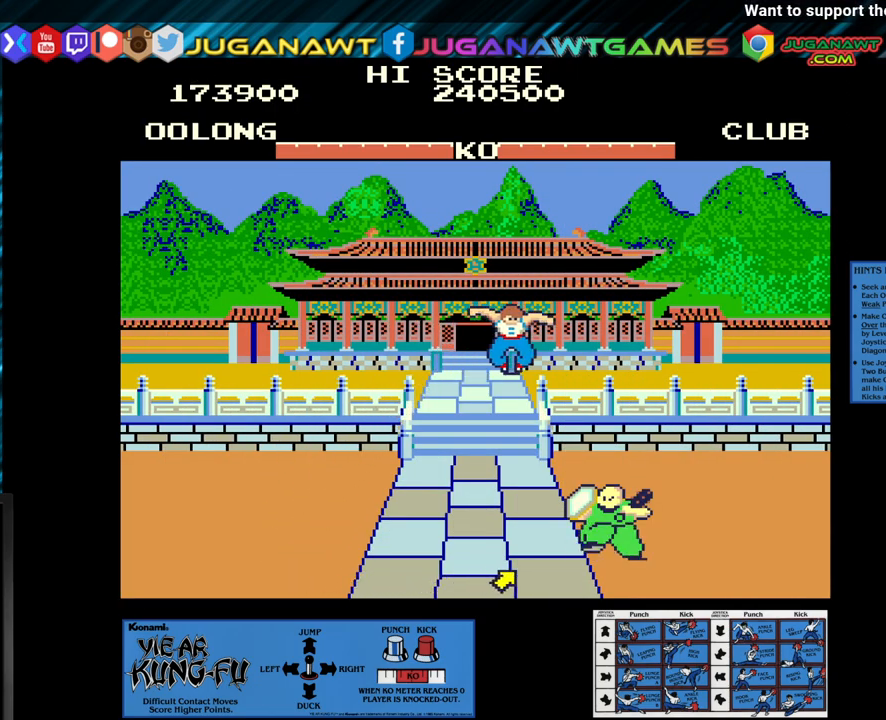
{"buttons": ["CROSS"], "left_stick": "down", "events": [[50, "left_stick", "down"], [167, "left_stick", "center"], [250, "left_stick", "down"], [350, "left_stick", "center"], [400, "left_stick", "down"]]}
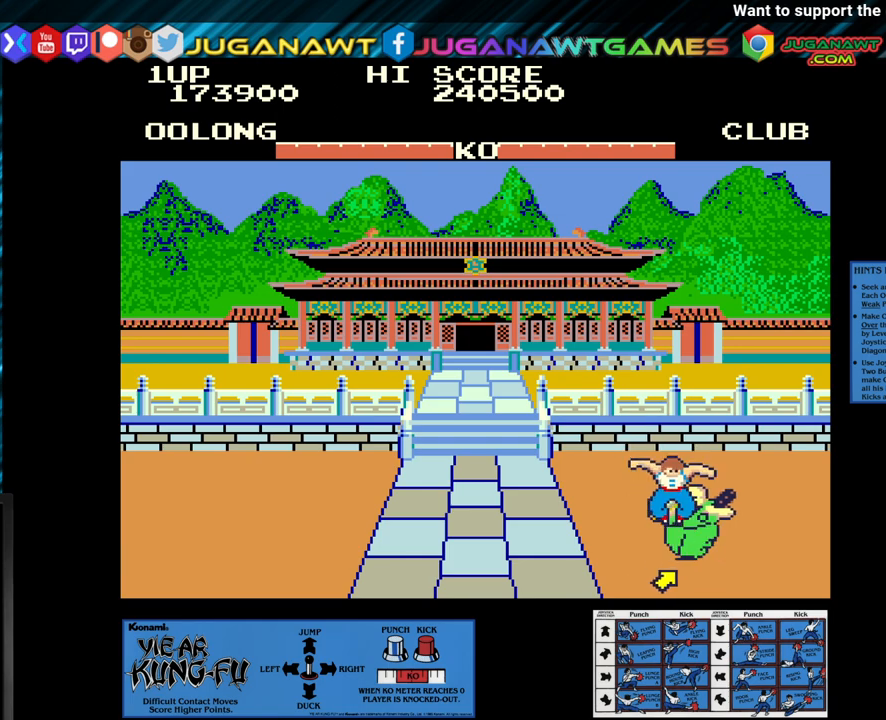
{"buttons": ["CROSS"], "left_stick": "down", "events": [[17, "left_stick", "center"], [83, "left_stick", "down"], [183, "left_stick", "center"], [283, "left_stick", "down"], [350, "left_stick", "center"], [433, "left_stick", "down"]]}
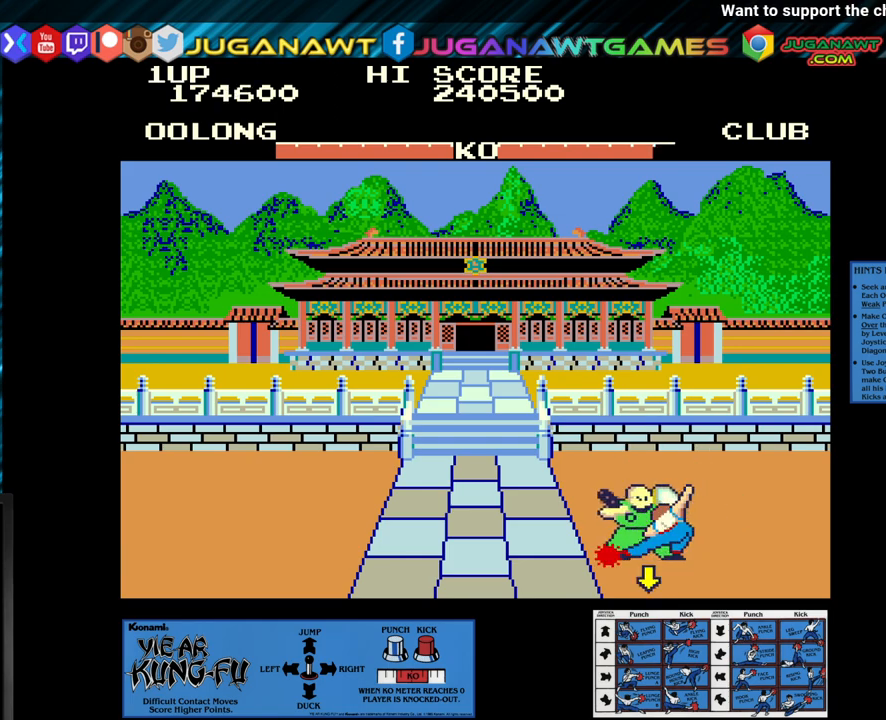
{"buttons": ["CROSS"], "left_stick": "down", "events": [[33, "left_stick", "center"], [117, "left_stick", "down"], [183, "left_stick", "center"], [267, "left_stick", "down"], [350, "left_stick", "center"], [417, "left_stick", "down"]]}
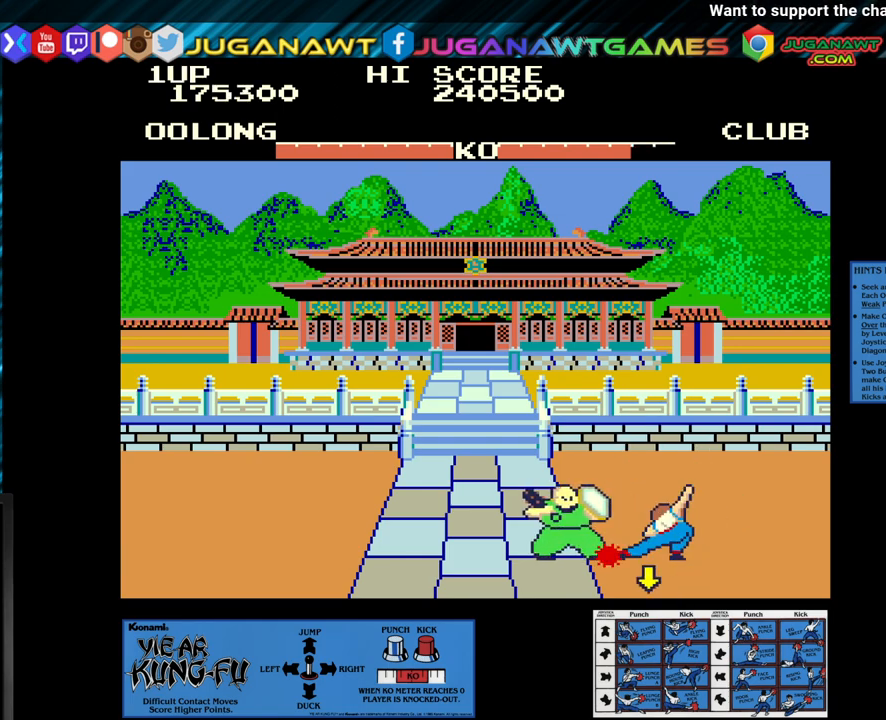
{"buttons": [], "left_stick": "up-left", "events": [[33, "left_stick", "center"], [100, "left_stick", "down"], [167, "left_stick", "center"], [250, "CROSS", "up"], [283, "left_stick", "left"], [333, "left_stick", "up-left"]]}
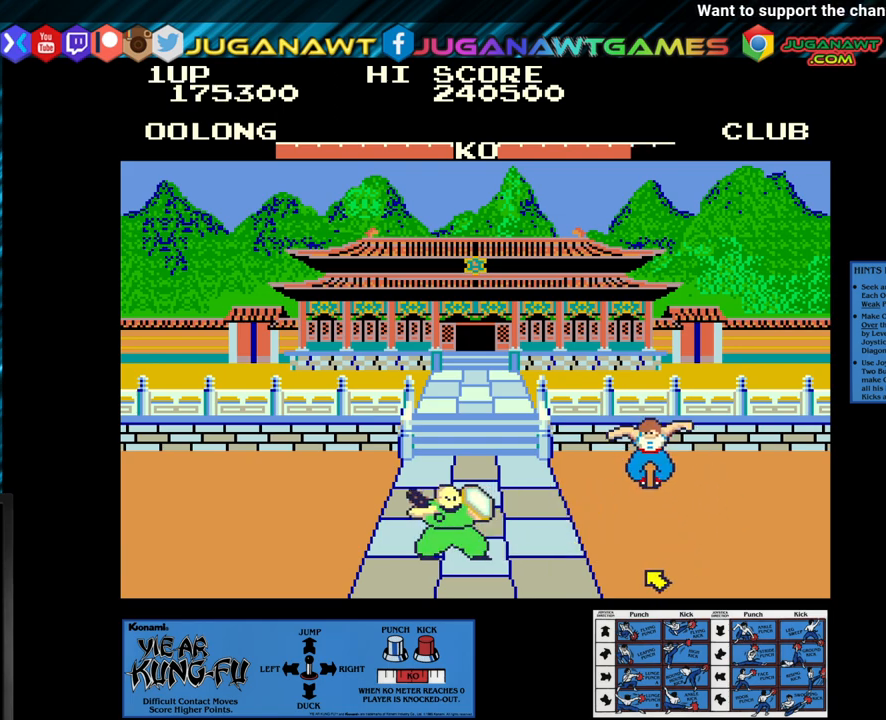
{"buttons": ["CROSS"], "left_stick": "center", "events": [[33, "left_stick", "center"], [317, "CROSS", "down"], [417, "left_stick", "down"], [500, "left_stick", "center"]]}
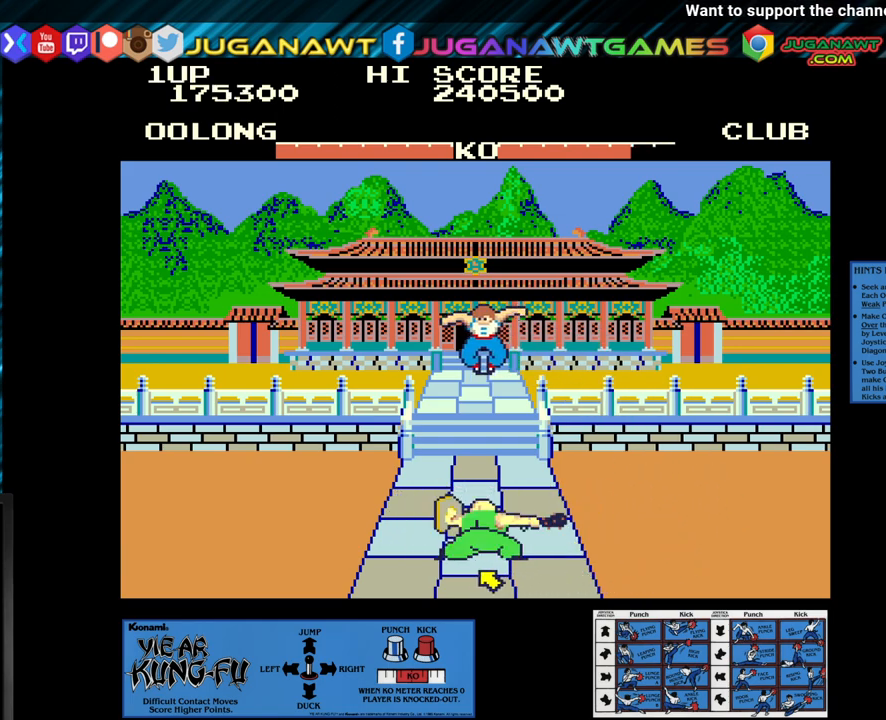
{"buttons": ["CROSS"], "left_stick": "down", "events": [[117, "left_stick", "down"], [200, "left_stick", "center"], [283, "left_stick", "down"], [400, "left_stick", "center"], [483, "left_stick", "down"]]}
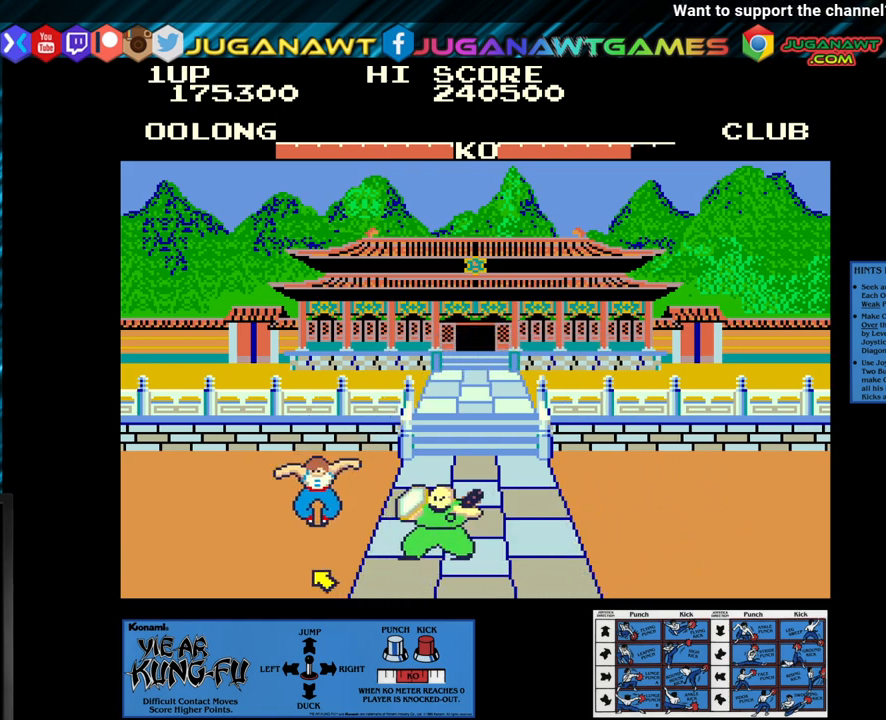
{"buttons": ["CROSS"], "left_stick": "center", "events": [[83, "left_stick", "center"], [133, "left_stick", "down"], [250, "left_stick", "center"], [350, "left_stick", "down"], [450, "left_stick", "center"]]}
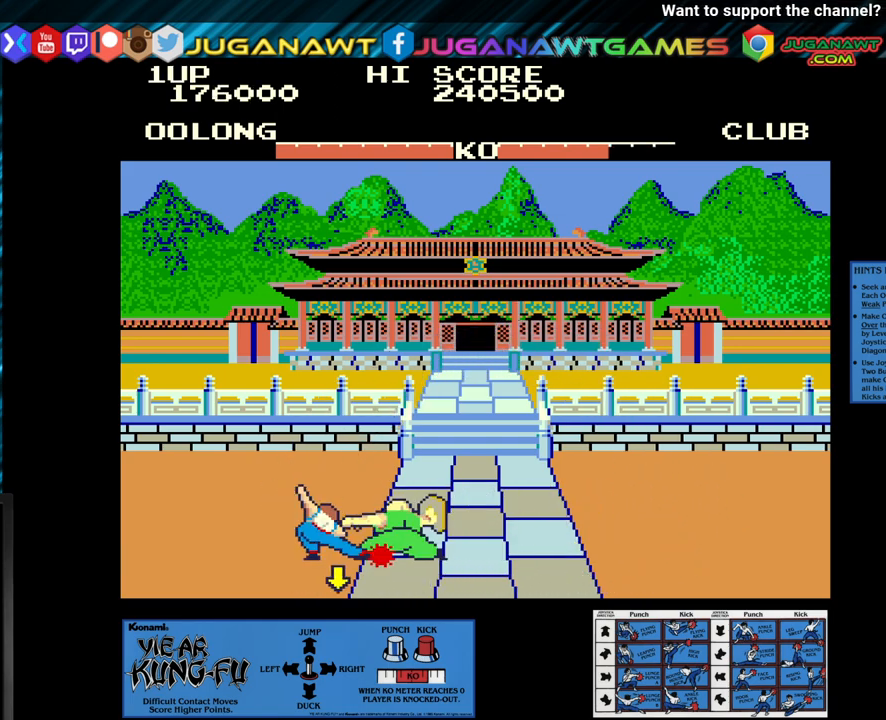
{"buttons": ["CROSS"], "left_stick": "center", "events": [[17, "left_stick", "down"], [100, "left_stick", "center"], [200, "left_stick", "down"], [433, "left_stick", "center"]]}
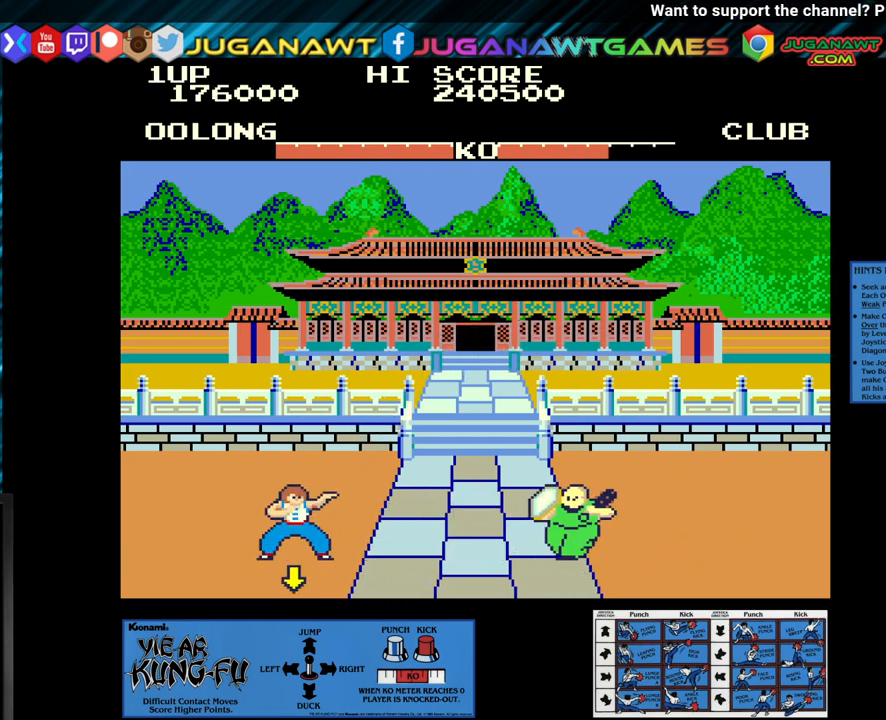
{"buttons": ["CROSS"], "left_stick": "down", "events": [[33, "CROSS", "up"], [83, "left_stick", "up-right"], [267, "left_stick", "center"], [417, "CROSS", "down"], [500, "left_stick", "down"]]}
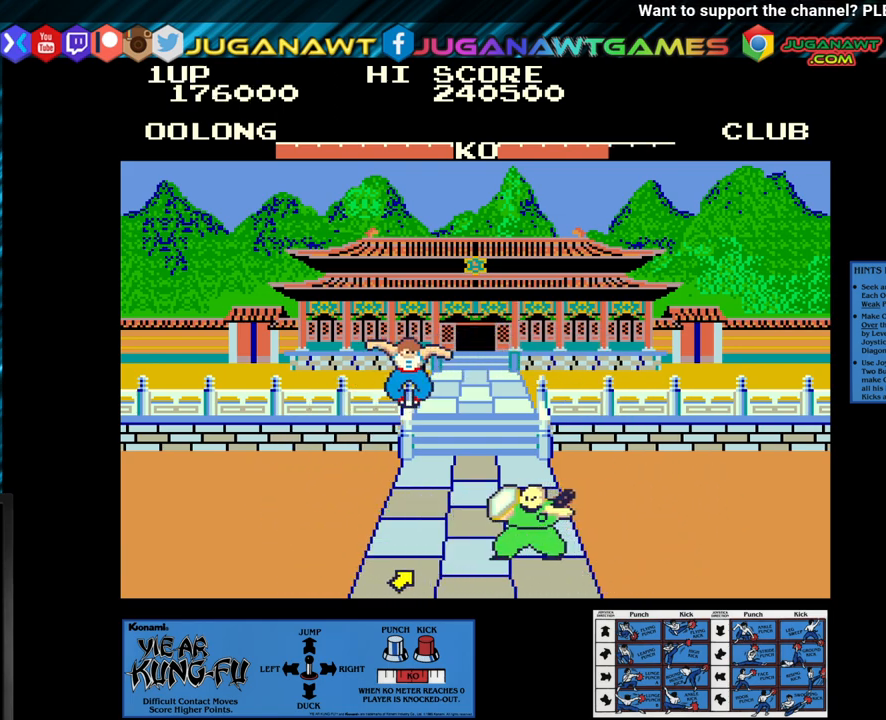
{"buttons": ["CROSS"], "left_stick": "down", "events": [[83, "left_stick", "center"], [217, "left_stick", "down"], [317, "left_stick", "center"], [417, "left_stick", "down"]]}
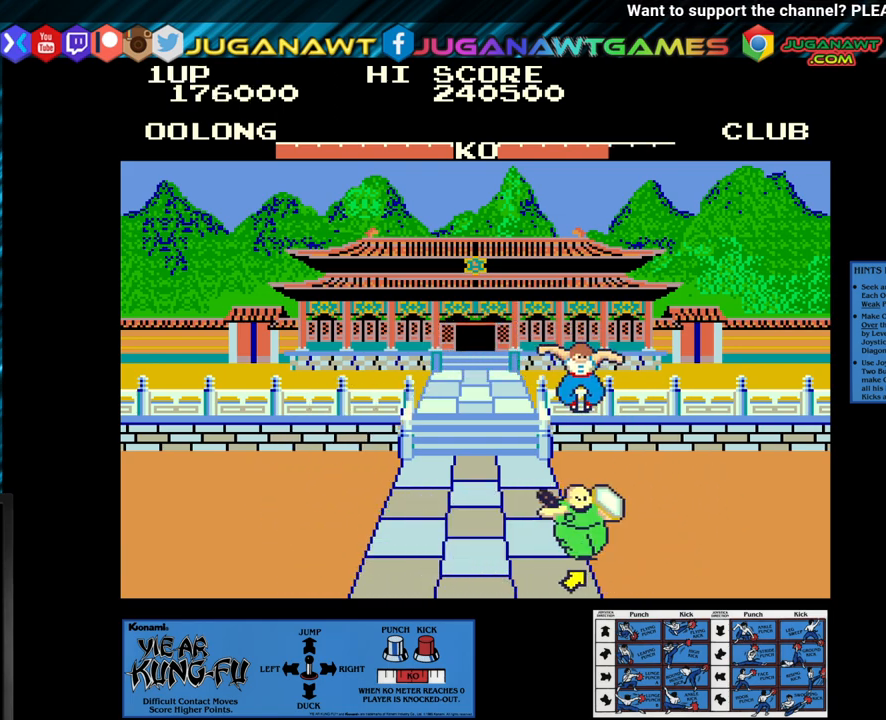
{"buttons": ["CROSS"], "left_stick": "down", "events": [[17, "left_stick", "center"], [83, "left_stick", "down"], [200, "left_stick", "center"], [283, "left_stick", "down"], [400, "left_stick", "center"], [450, "left_stick", "down"]]}
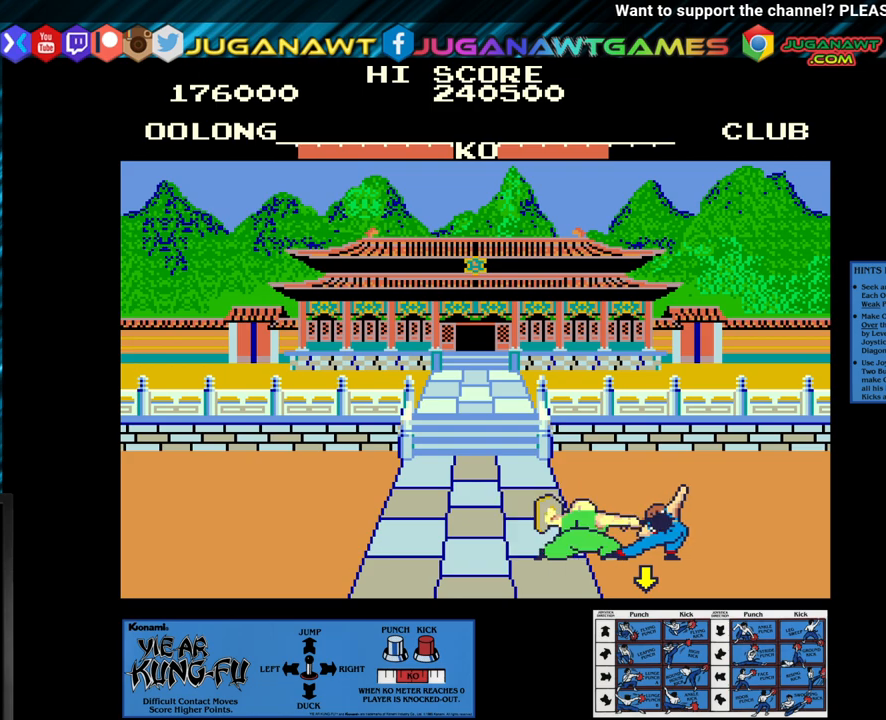
{"buttons": ["CROSS"], "left_stick": "center", "events": [[83, "left_stick", "center"], [150, "left_stick", "down"], [267, "left_stick", "center"], [333, "left_stick", "down"], [433, "left_stick", "center"]]}
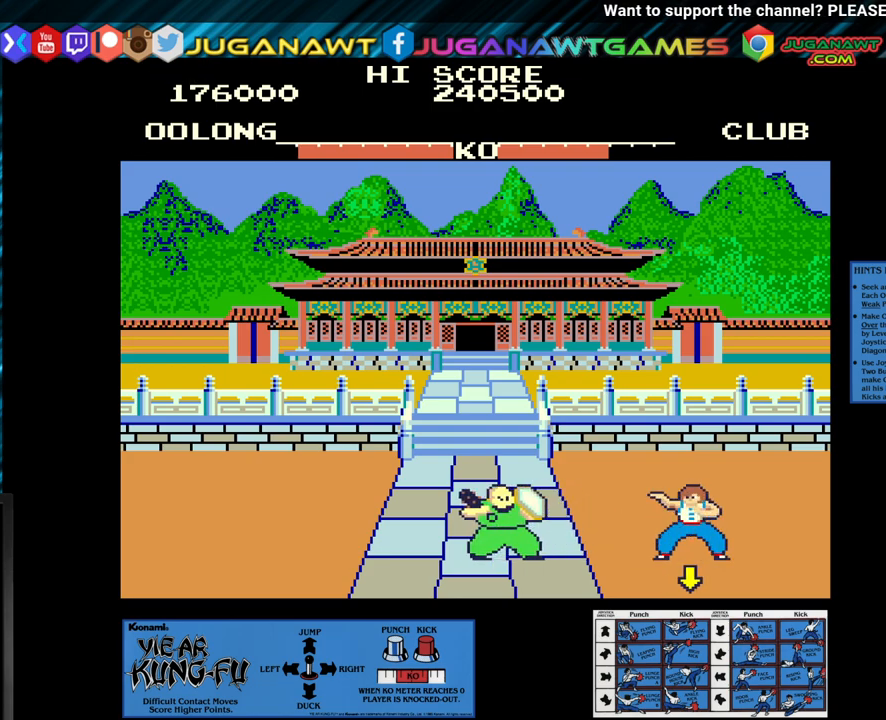
{"buttons": [], "left_stick": "center", "events": [[17, "CROSS", "up"], [100, "left_stick", "up-left"], [367, "left_stick", "center"]]}
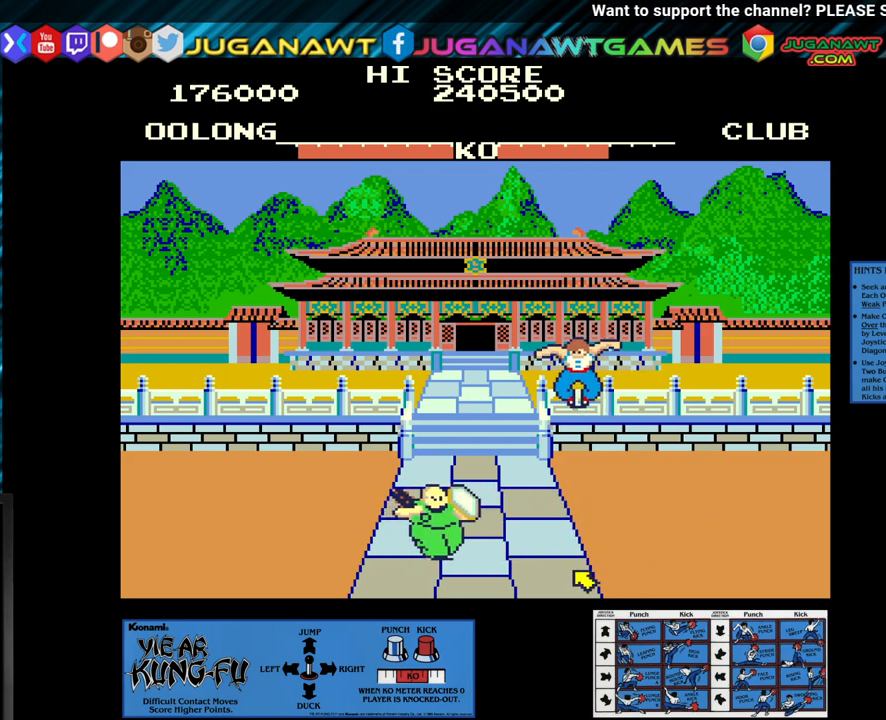
{"buttons": ["CROSS"], "left_stick": "down", "events": [[17, "CROSS", "down"], [67, "left_stick", "down"], [167, "left_stick", "center"], [300, "left_stick", "down"], [383, "left_stick", "center"], [500, "left_stick", "down"]]}
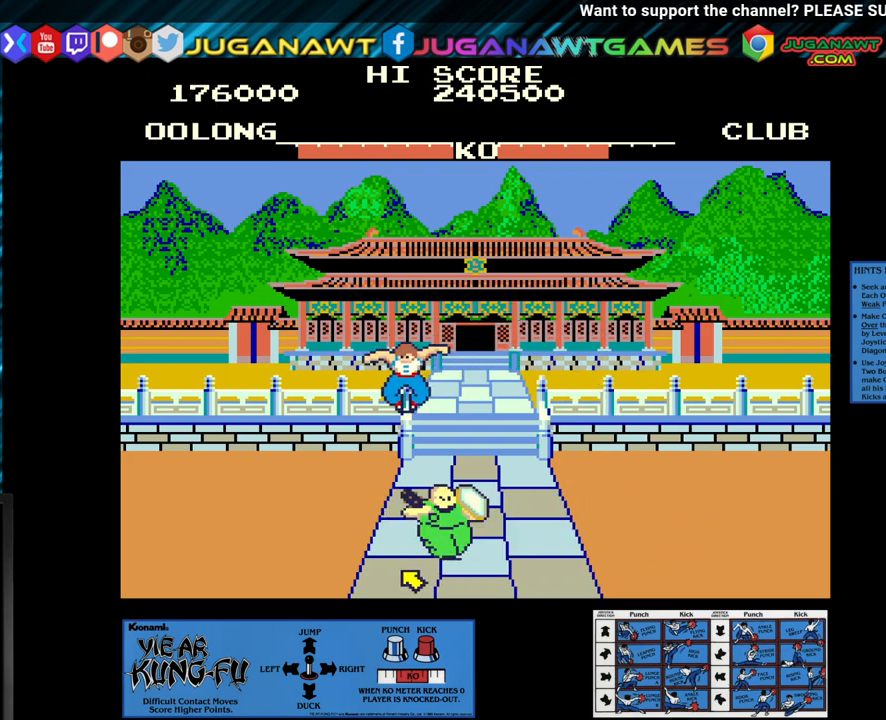
{"buttons": ["CROSS"], "left_stick": "center", "events": [[100, "left_stick", "center"], [183, "left_stick", "down"], [283, "left_stick", "center"], [383, "left_stick", "down"], [483, "left_stick", "center"]]}